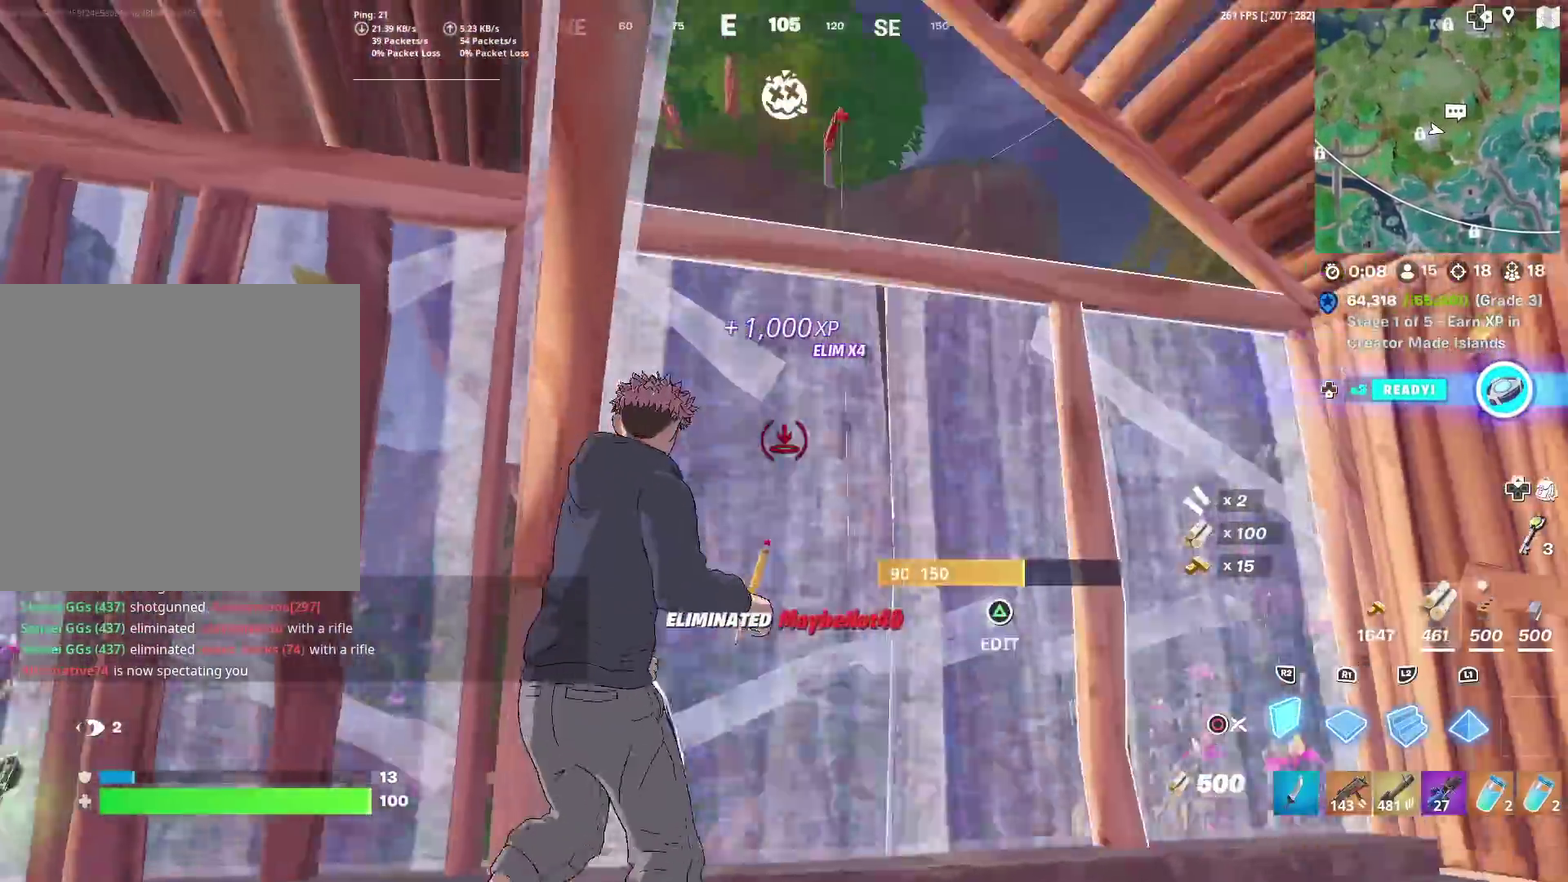
Gameplay with a controller (PlayStation layout); each line is a JSON object with the inputs held at the frame after it (dt_ms = milliseconds from this image to that frame). "events" lists button and stick changes between this image and that frame as [ms after this image, input, new state], when the widget could be followed in between. Not read: TOUCHPAD.
{"dt_ms": 600, "buttons": ["TRIANGLE"], "left_stick": "up-right", "right_stick": "center"}
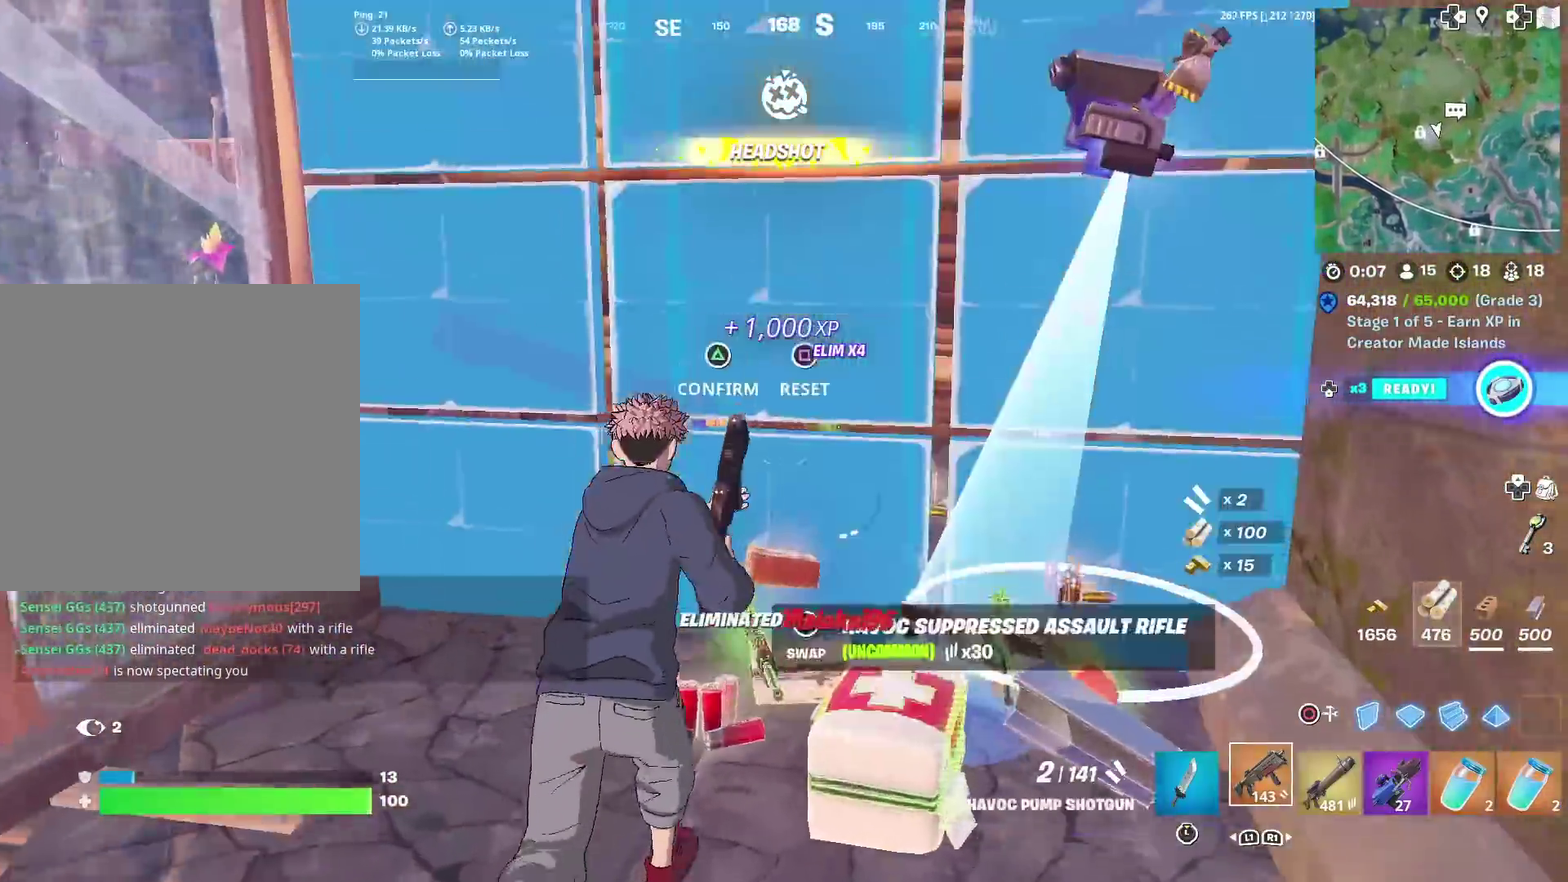
{"dt_ms": 401, "buttons": [], "left_stick": "up", "right_stick": "center", "events": [[17, "R2", "down"], [100, "right_stick", "up-right"], [117, "TRIANGLE", "up"], [167, "R2", "up"], [234, "right_stick", "down-left"], [334, "right_stick", "center"], [351, "left_stick", "up"]]}
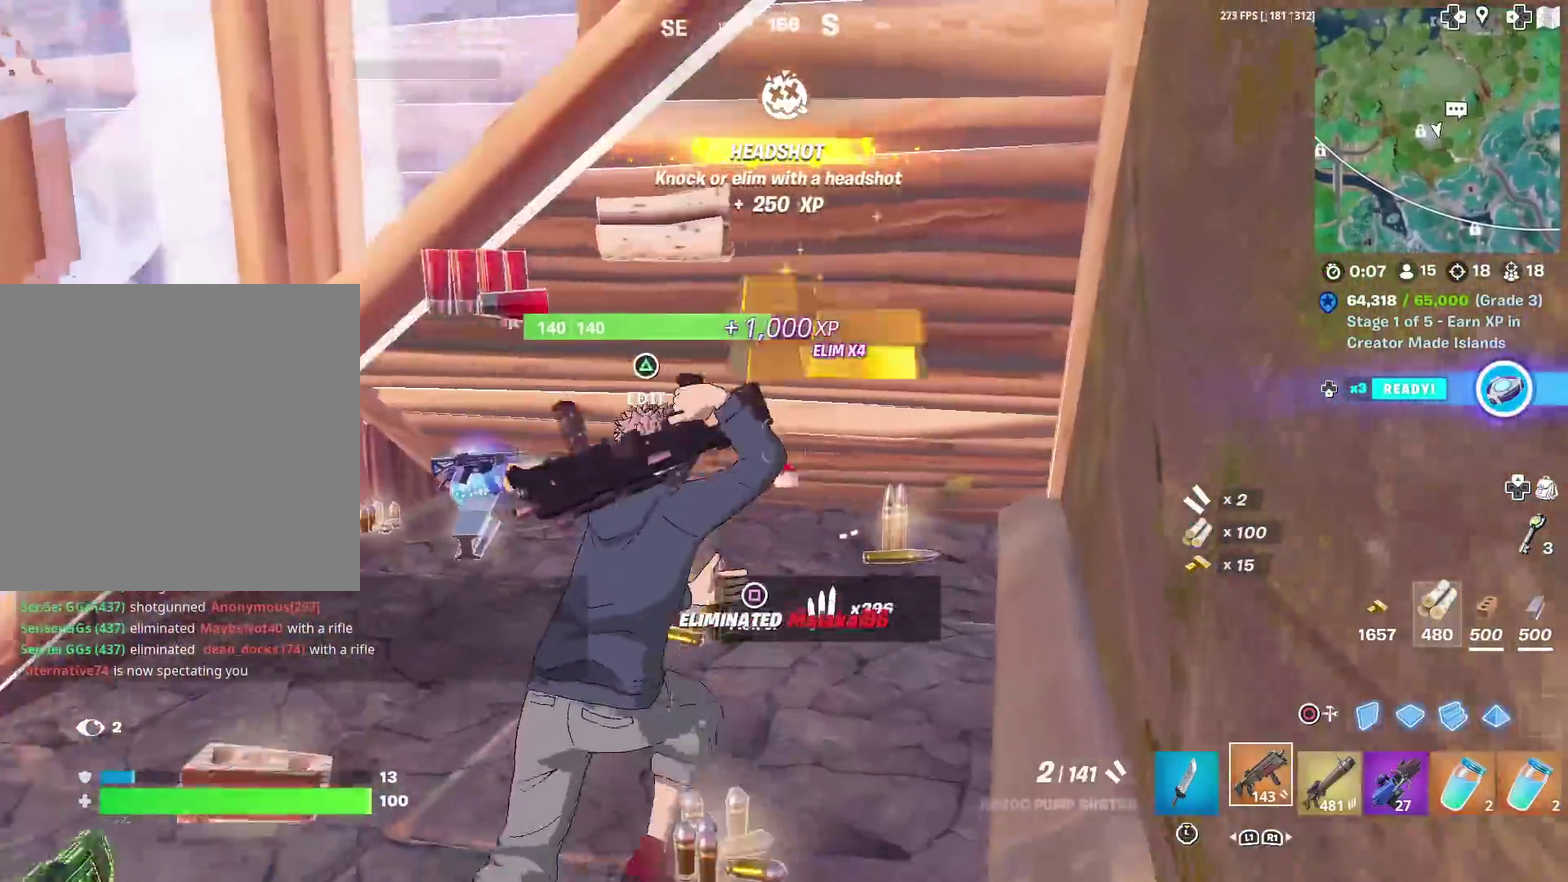
{"dt_ms": 600, "buttons": [], "left_stick": "up", "right_stick": "center", "events": [[50, "left_stick", "up-left"], [100, "right_stick", "down-left"], [267, "right_stick", "center"], [350, "left_stick", "up-right"], [417, "right_stick", "right"], [433, "left_stick", "right"], [500, "right_stick", "center"], [534, "left_stick", "center"], [584, "left_stick", "up"]]}
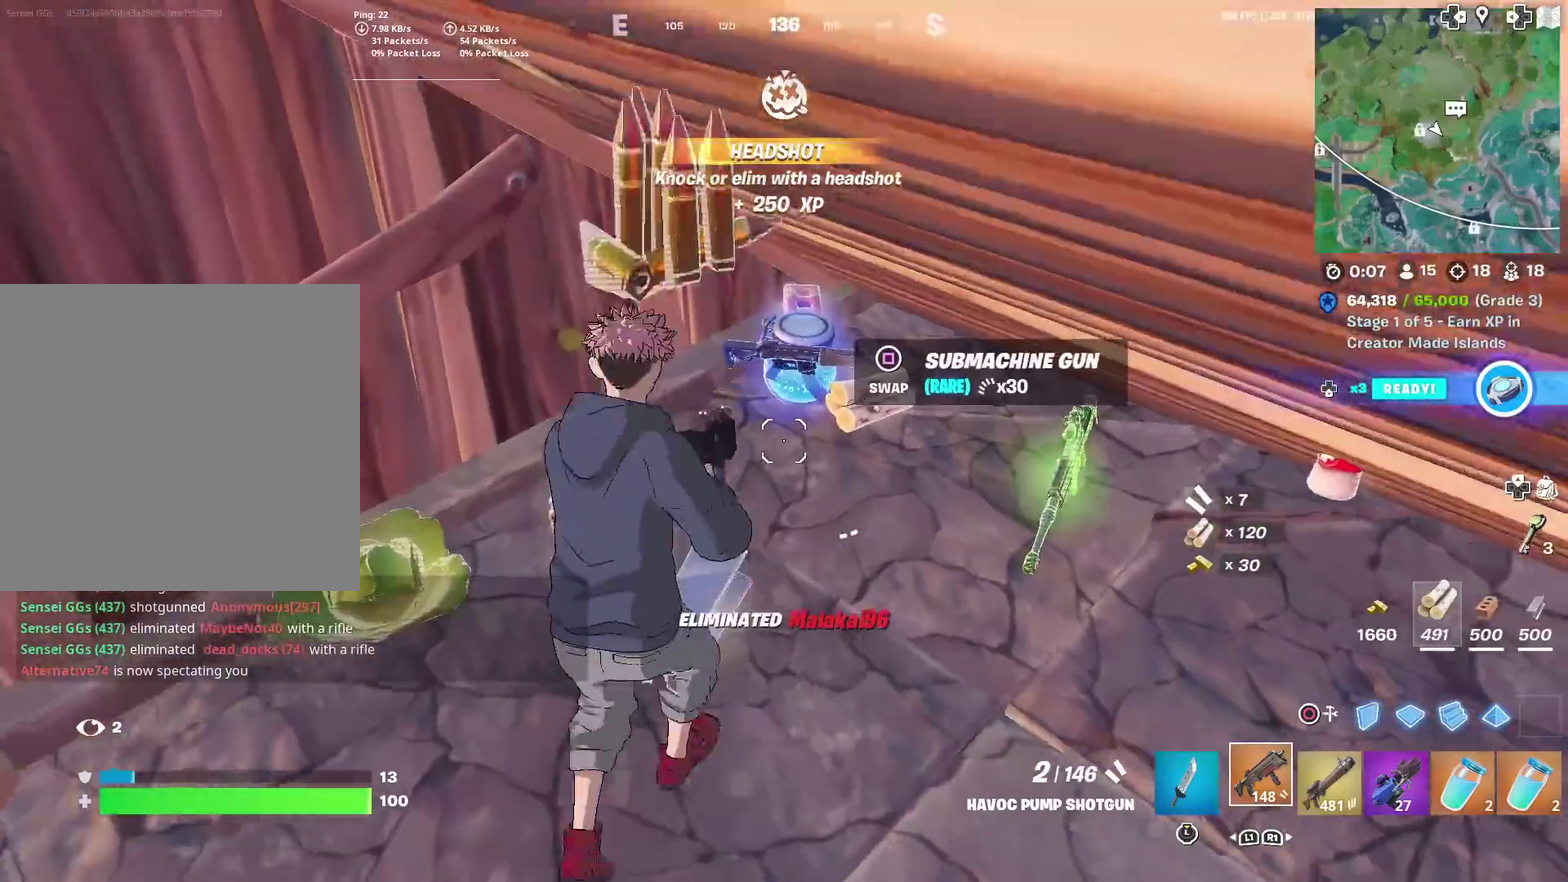
{"dt_ms": 301, "buttons": [], "left_stick": "center", "right_stick": "center", "events": [[134, "right_stick", "up-right"], [217, "right_stick", "center"], [301, "left_stick", "center"]]}
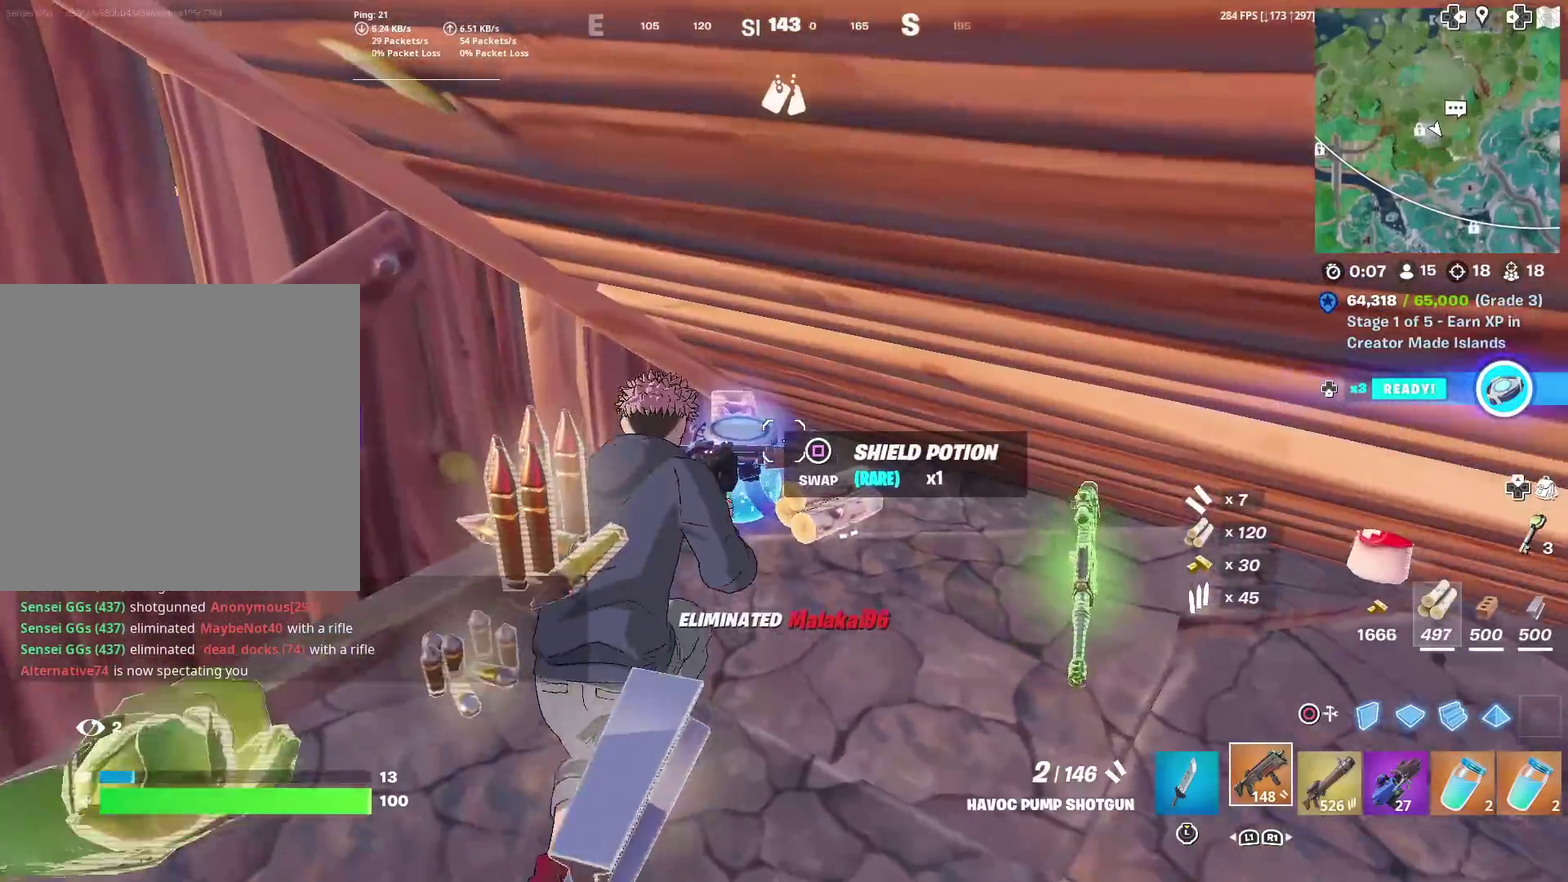
{"dt_ms": 700, "buttons": ["L1"], "left_stick": "center", "right_stick": "center", "events": [[600, "L1", "down"]]}
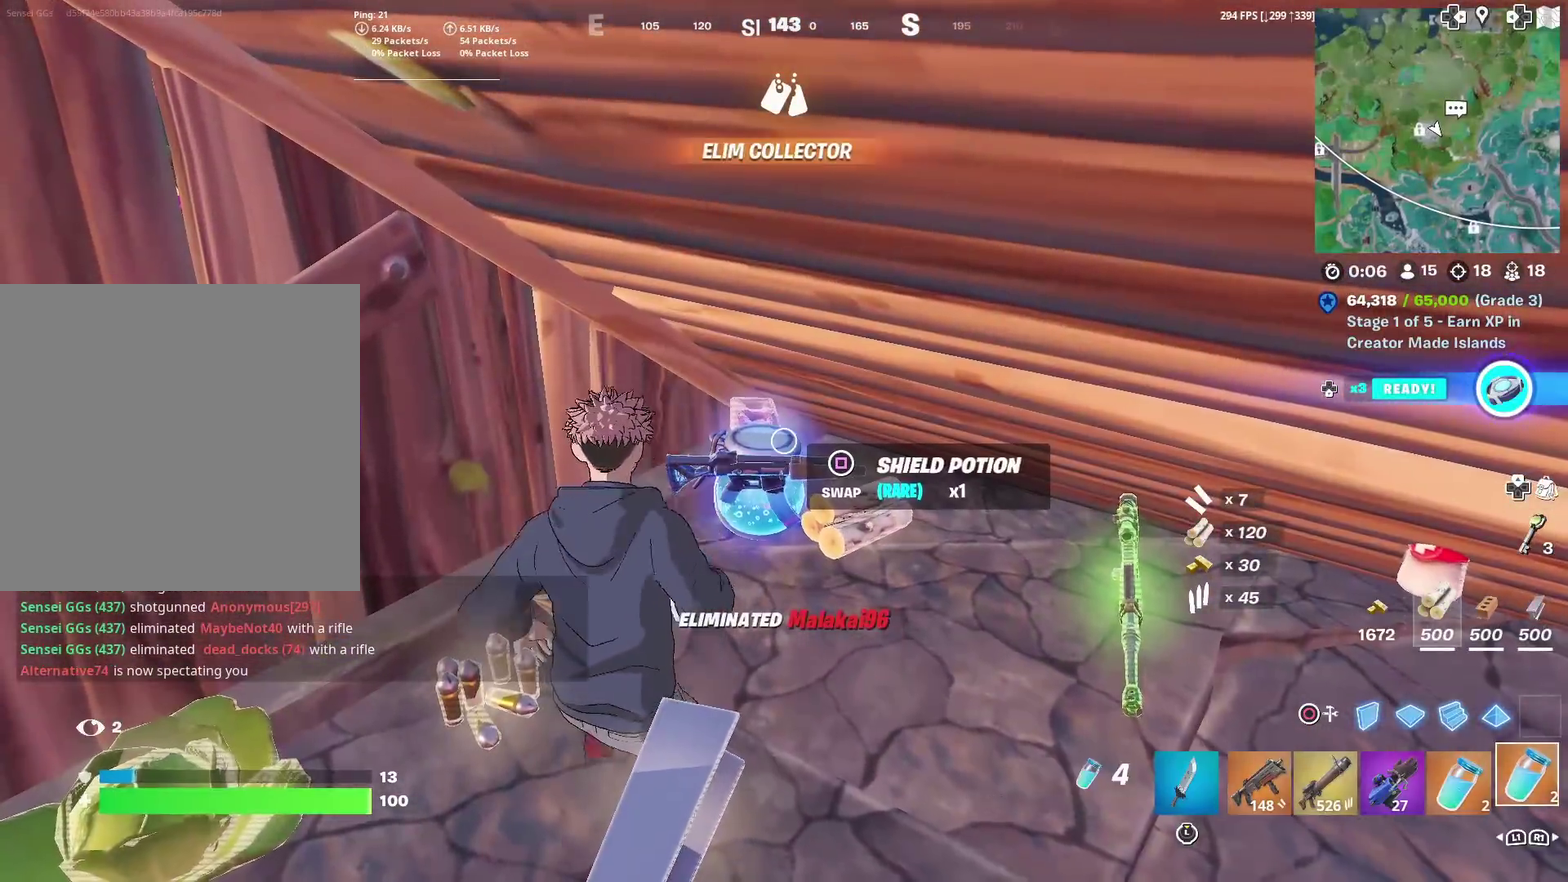
{"dt_ms": 501, "buttons": ["R2"], "left_stick": "center", "right_stick": "left", "events": [[34, "L1", "up"], [217, "left_stick", "down"], [301, "R2", "down"], [367, "left_stick", "center"], [484, "right_stick", "left"]]}
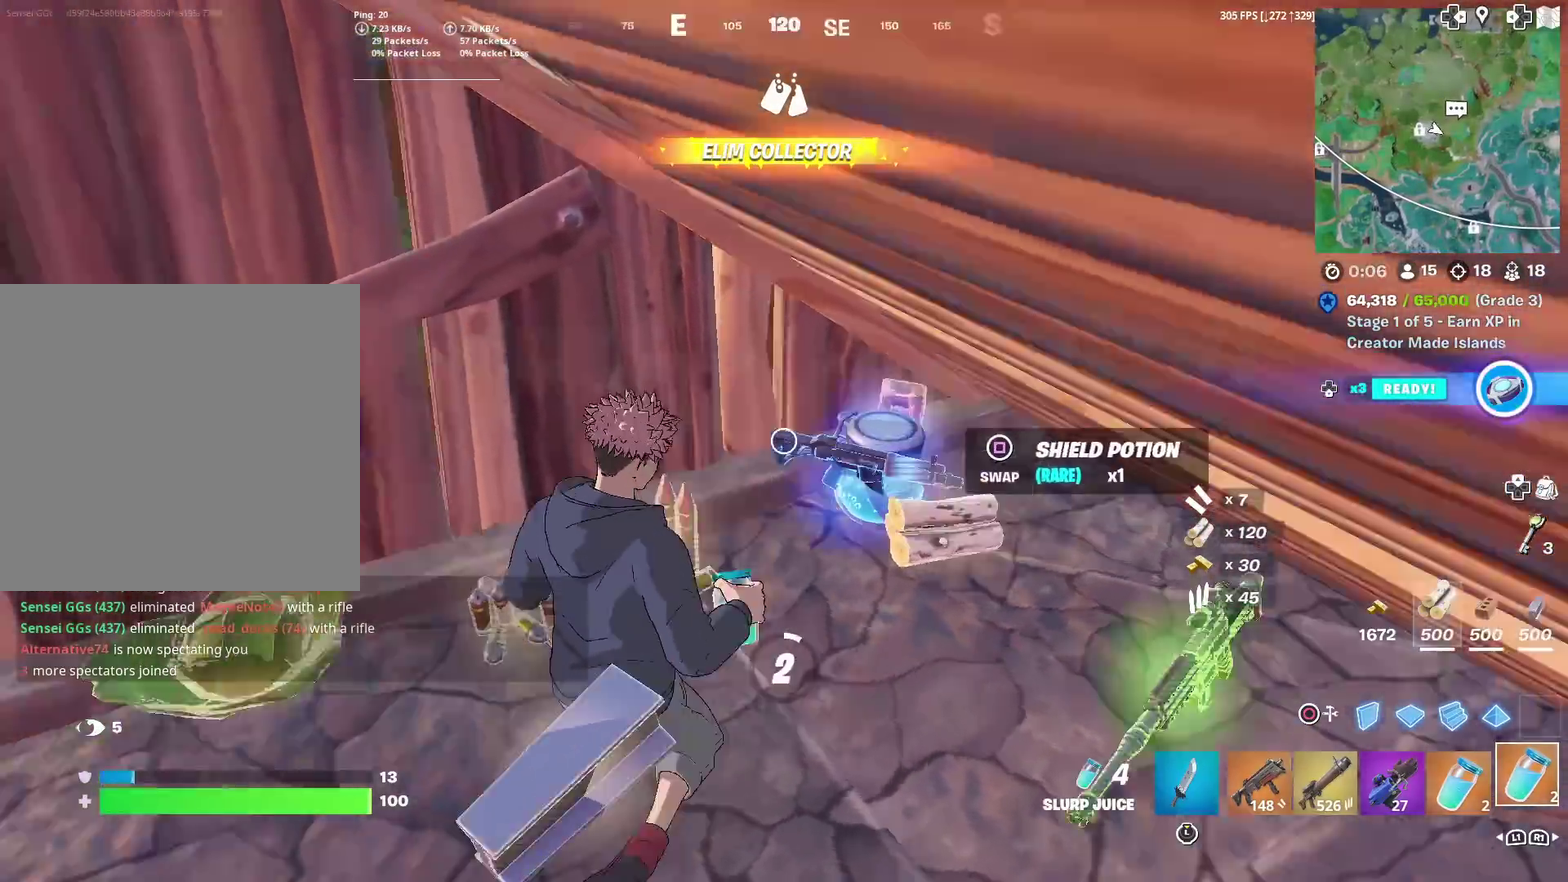
{"dt_ms": 500, "buttons": ["R2"], "left_stick": "center", "right_stick": "center", "events": [[283, "right_stick", "up-left"], [383, "right_stick", "center"]]}
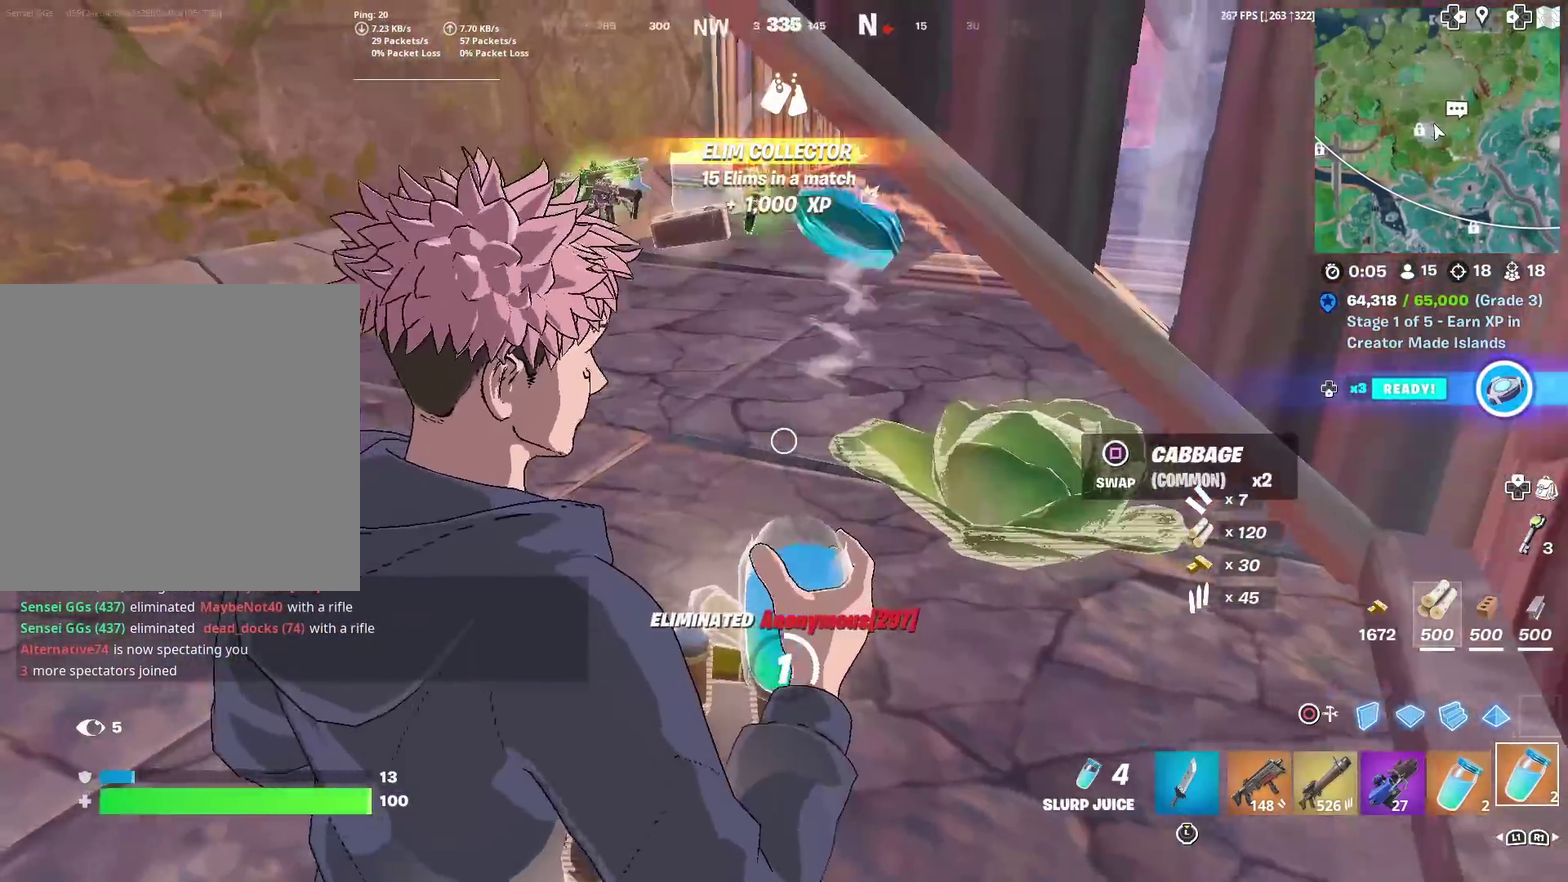
{"dt_ms": 501, "buttons": ["R2"], "left_stick": "center", "right_stick": "center", "events": [[17, "right_stick", "up-right"], [117, "right_stick", "center"]]}
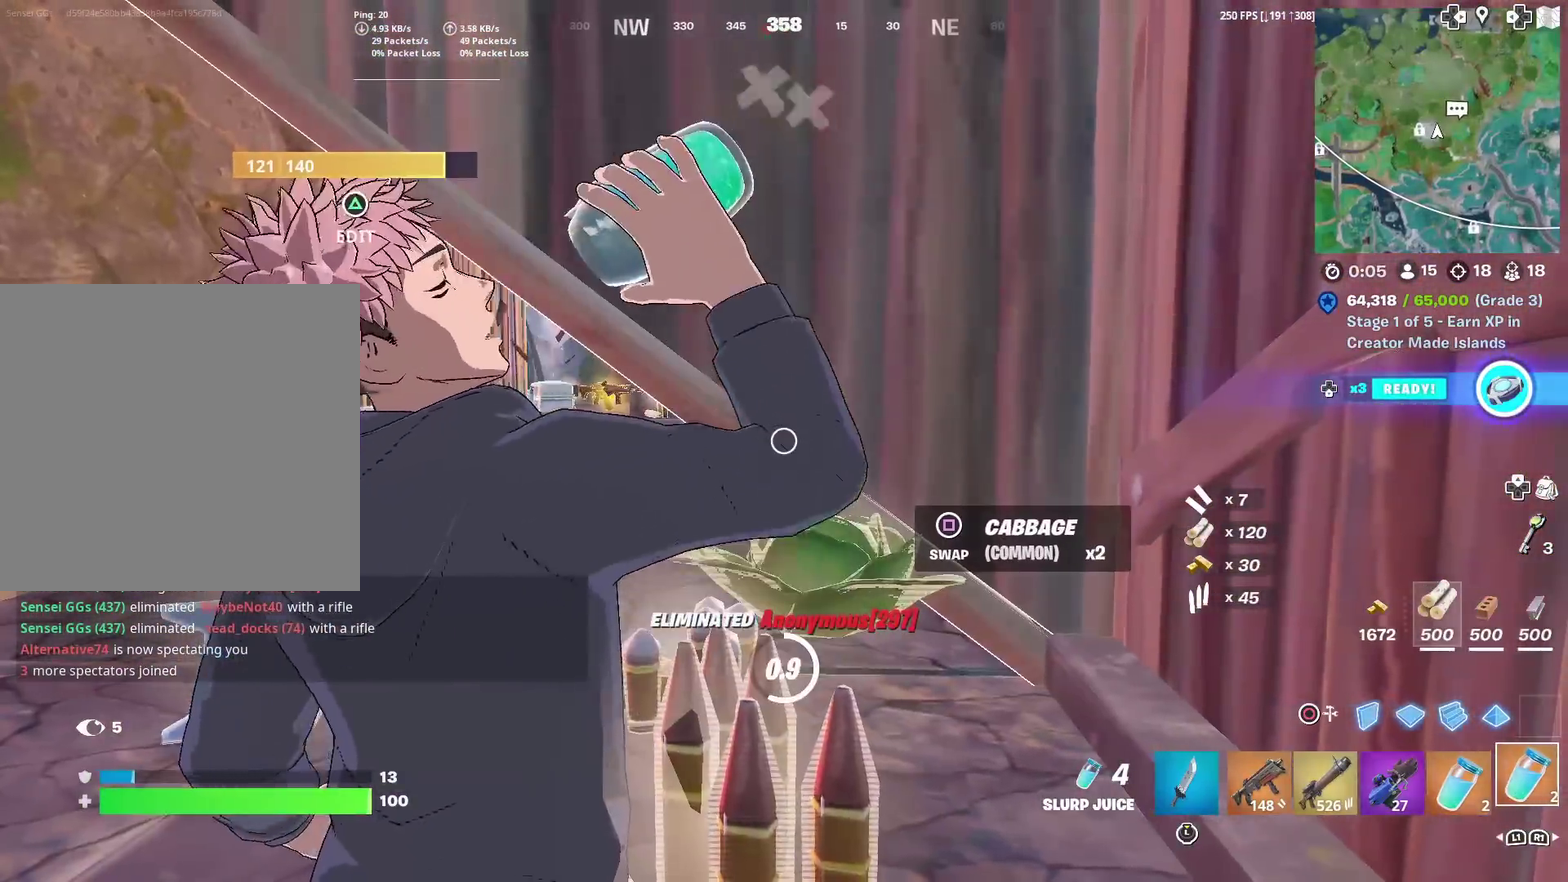
{"dt_ms": 500, "buttons": ["R2"], "left_stick": "center", "right_stick": "center", "events": []}
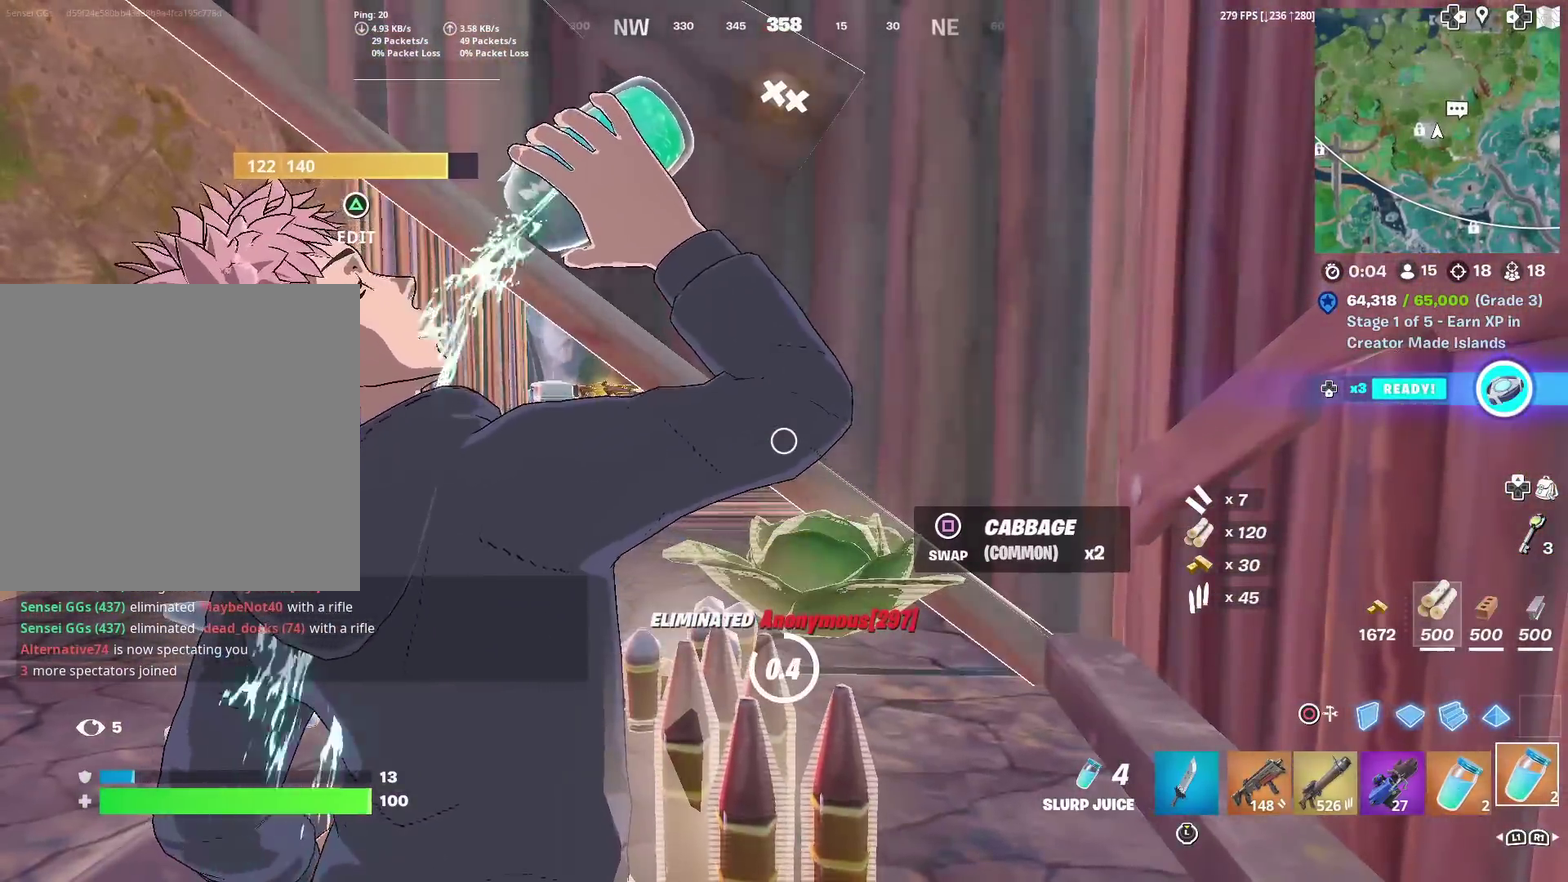
{"dt_ms": 401, "buttons": [], "left_stick": "left", "right_stick": "center", "events": [[67, "left_stick", "left"], [384, "R2", "up"]]}
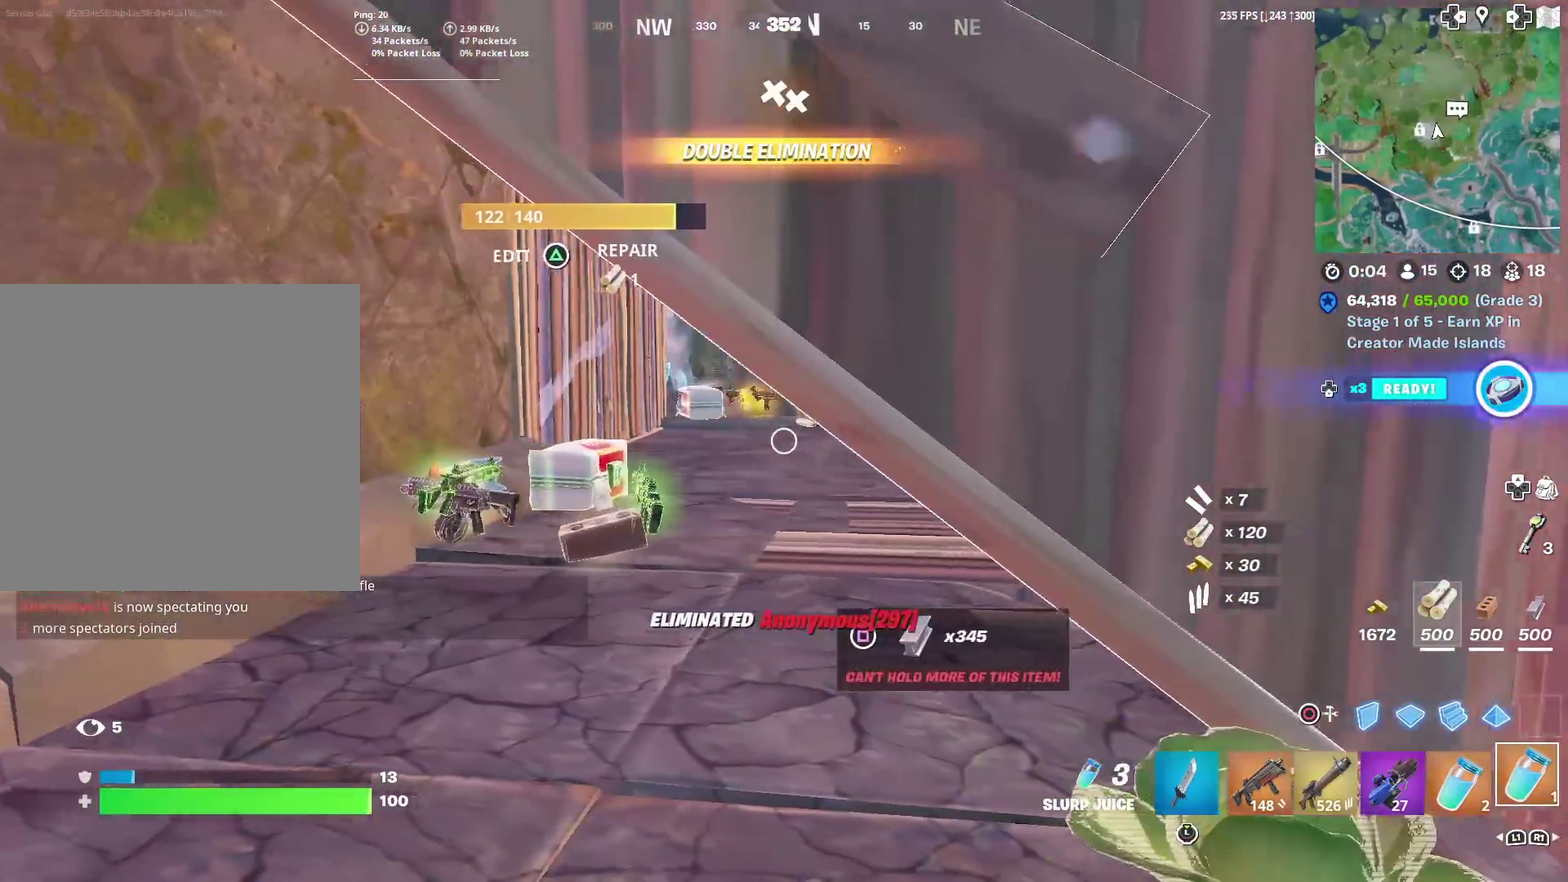
{"dt_ms": 584, "buttons": [], "left_stick": "up-left", "right_stick": "center", "events": [[333, "left_stick", "up-left"]]}
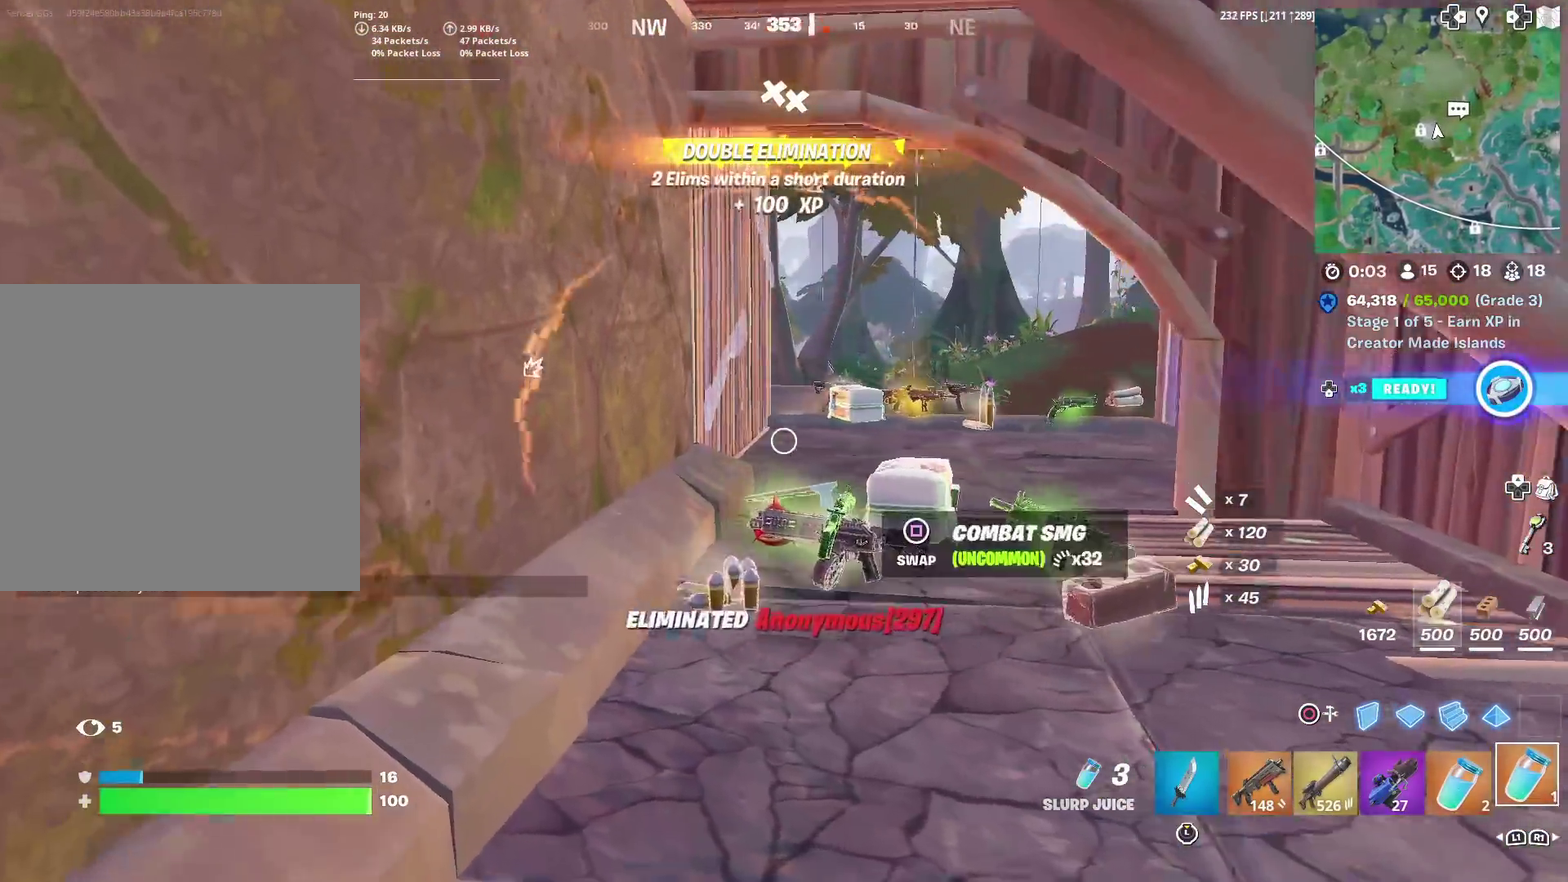
{"dt_ms": 400, "buttons": [], "left_stick": "up", "right_stick": "center", "events": [[16, "R1", "down"], [33, "left_stick", "up"], [33, "right_stick", "down-right"], [116, "R1", "up"], [116, "right_stick", "center"], [166, "left_stick", "up-left"], [400, "left_stick", "up"]]}
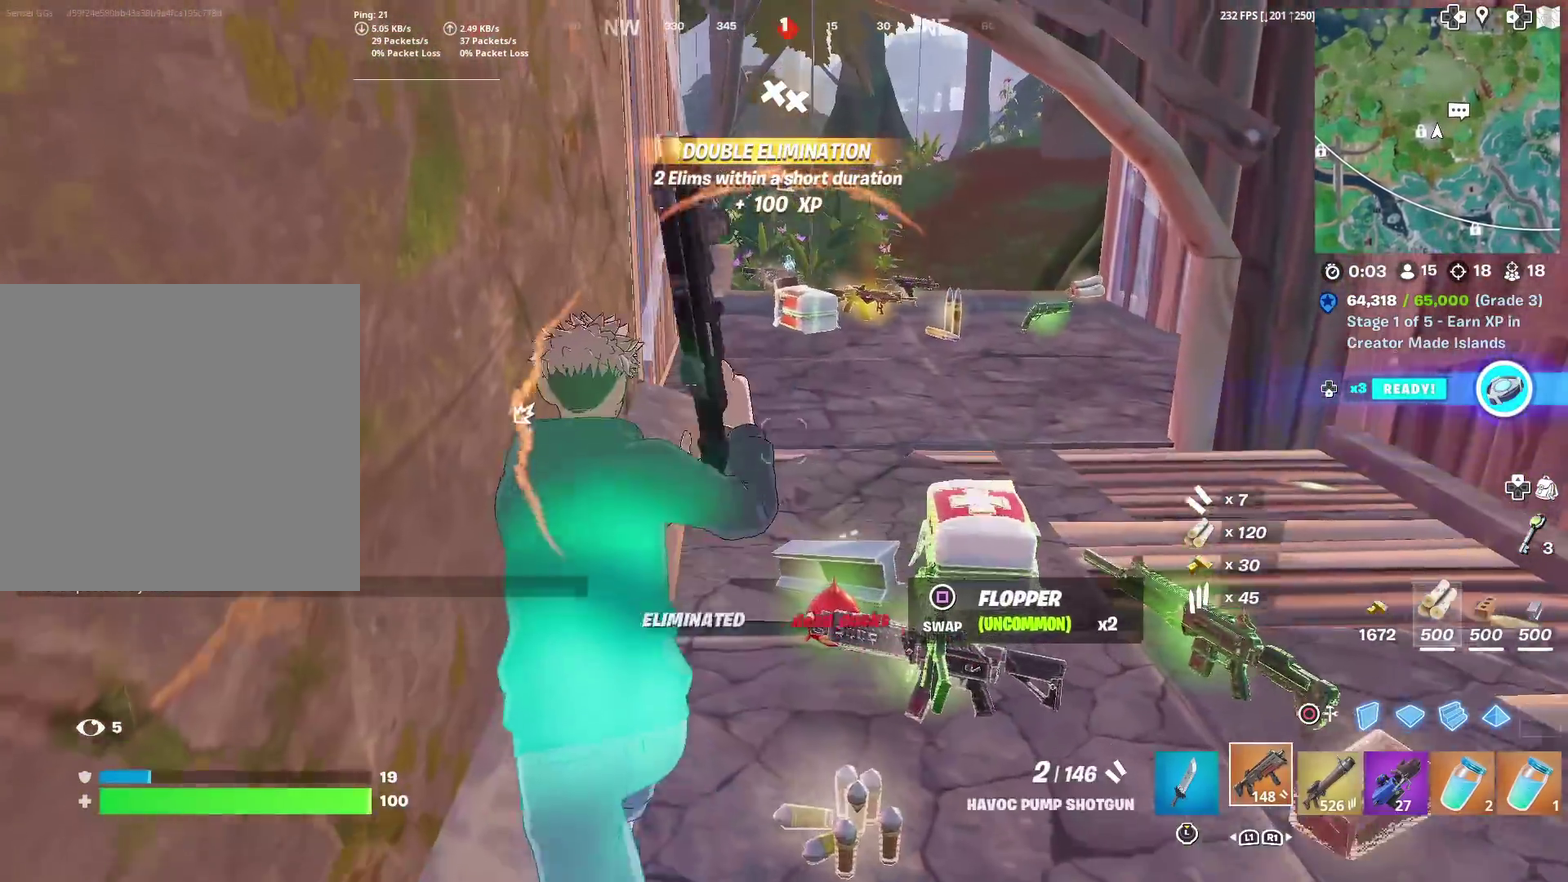
{"dt_ms": 601, "buttons": [], "left_stick": "up-right", "right_stick": "center", "events": [[300, "CIRCLE", "down"], [334, "left_stick", "up-right"], [417, "CIRCLE", "up"]]}
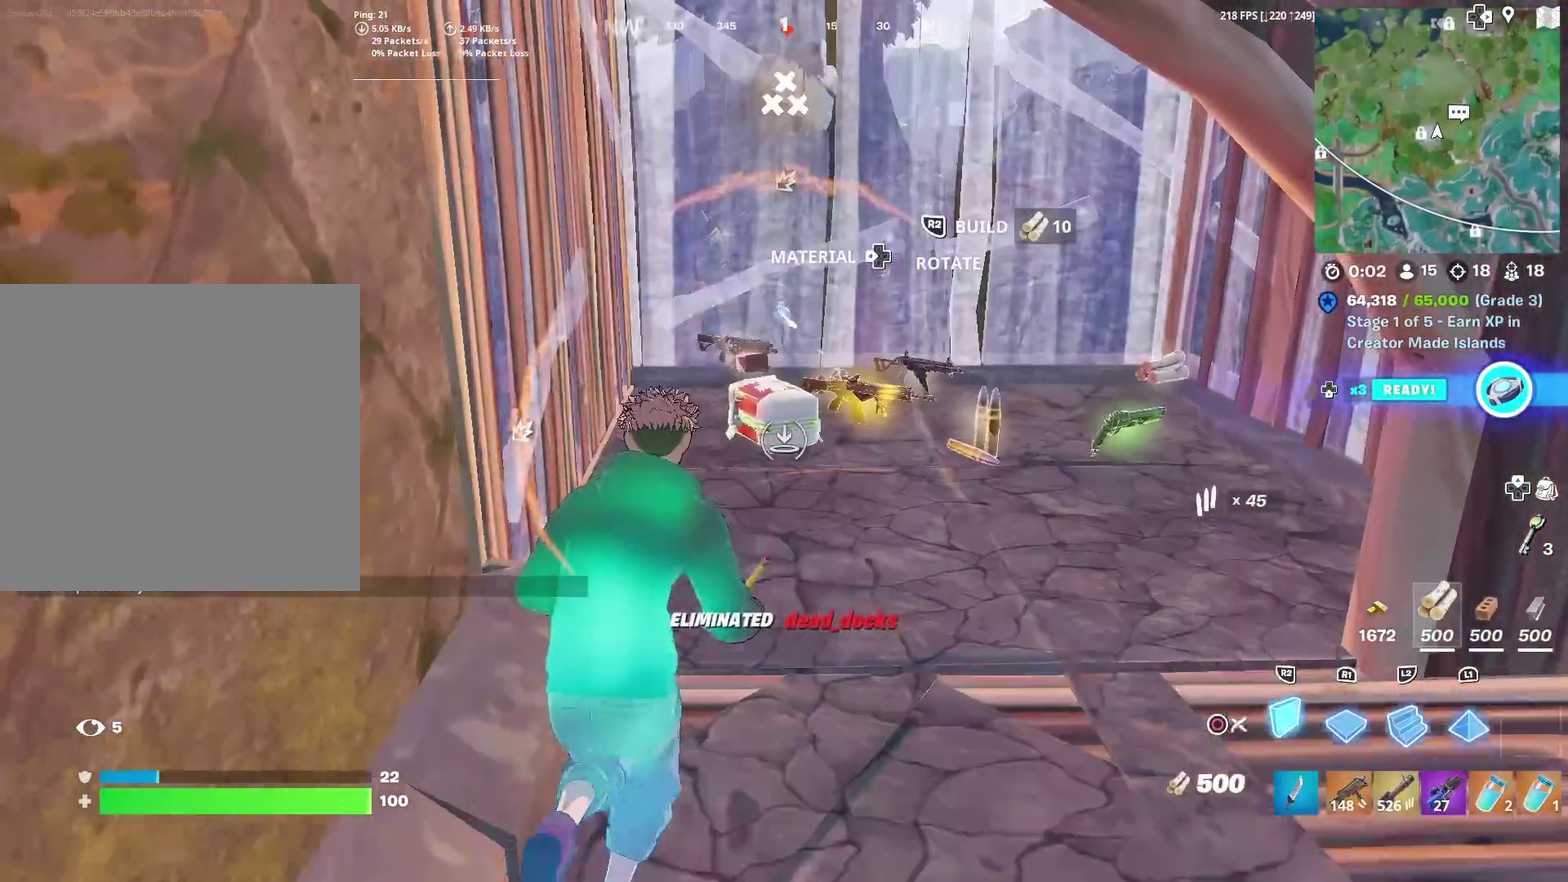
{"dt_ms": 400, "buttons": [], "left_stick": "left", "right_stick": "center", "events": [[83, "R2", "down"], [183, "left_stick", "right"], [200, "L2", "down"], [200, "R2", "up"], [266, "CIRCLE", "down"], [266, "left_stick", "center"], [317, "L2", "up"], [350, "left_stick", "left"], [400, "CIRCLE", "up"]]}
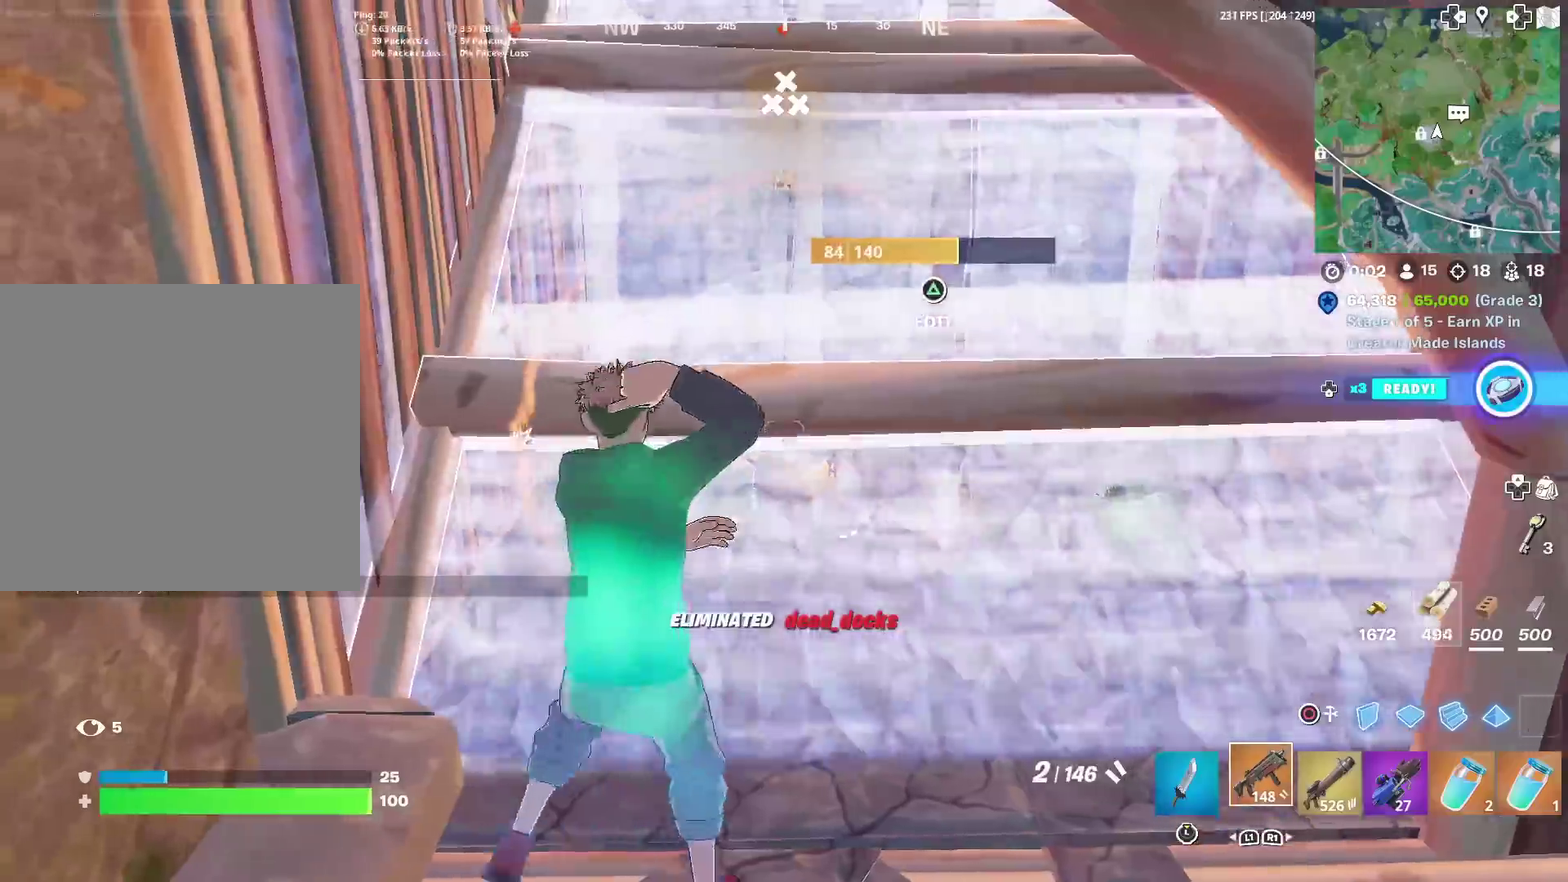
{"dt_ms": 601, "buttons": [], "left_stick": "center", "right_stick": "up"}
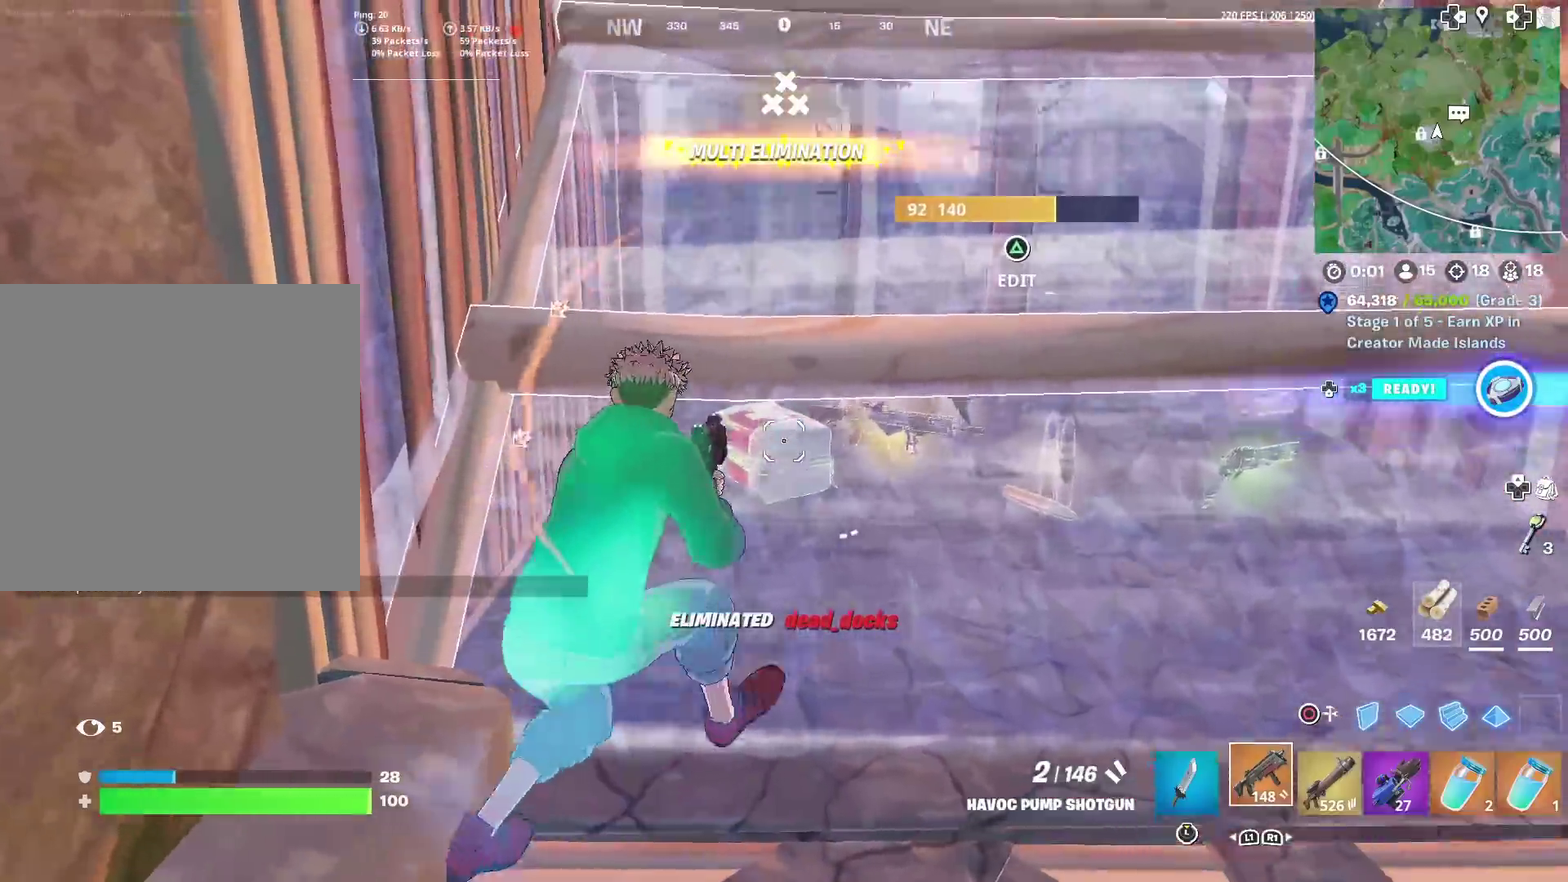
{"dt_ms": 400, "buttons": ["R2"], "left_stick": "right", "right_stick": "up-right"}
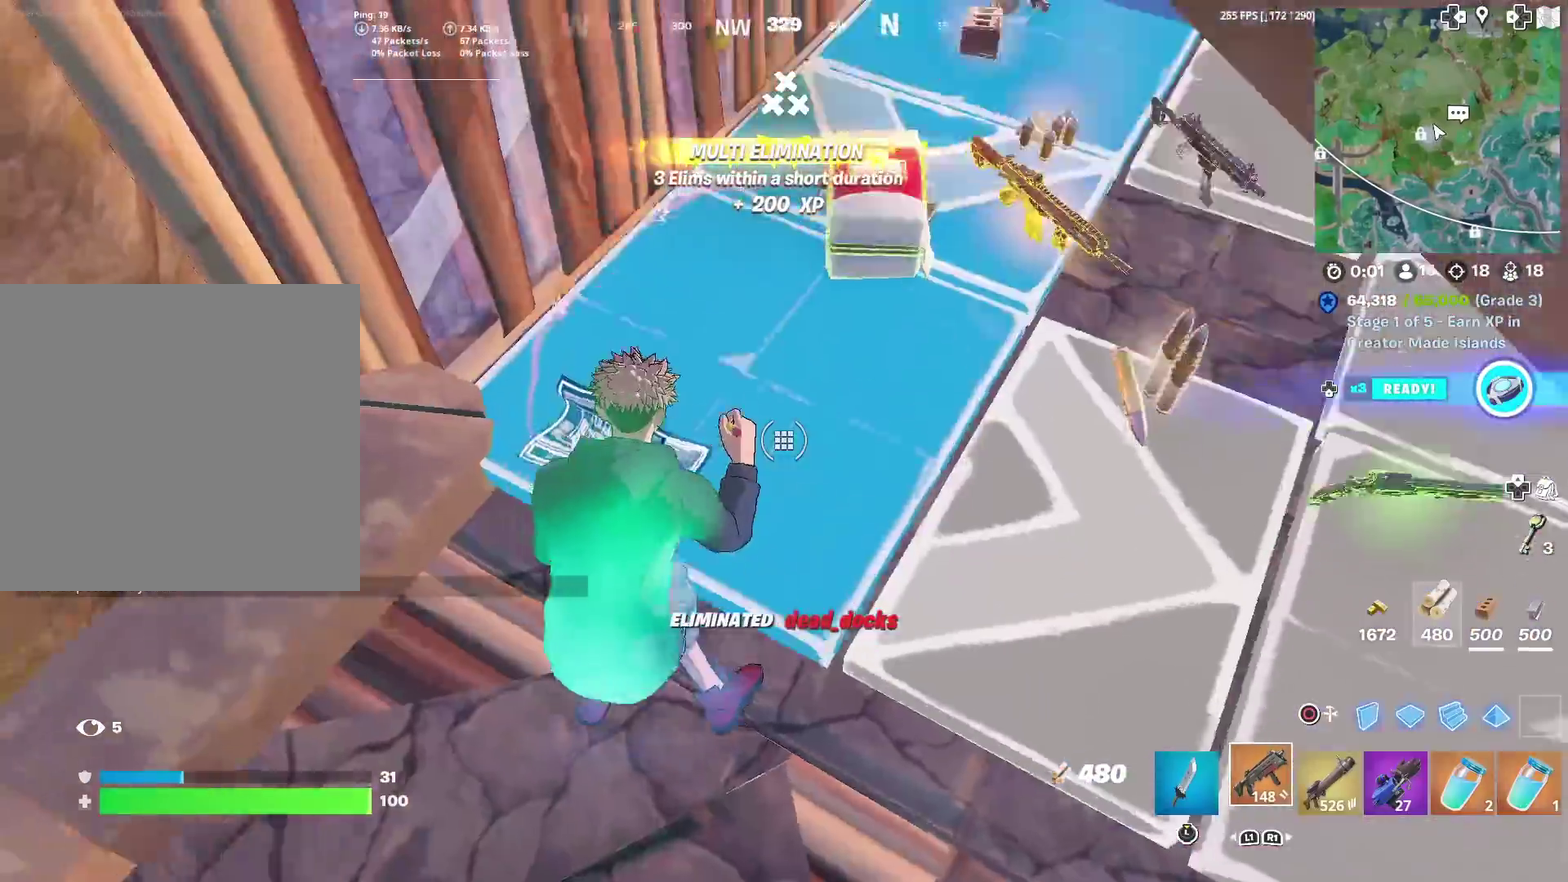
{"dt_ms": 601, "buttons": [], "left_stick": "right", "right_stick": "center", "events": [[33, "R2", "up"], [117, "left_stick", "up-right"], [133, "CROSS", "down"], [133, "right_stick", "center"], [217, "left_stick", "up-left"], [234, "CROSS", "up"], [317, "R1", "down"], [317, "left_stick", "up"], [384, "left_stick", "up-right"], [417, "R1", "up"], [434, "left_stick", "right"], [517, "right_stick", "up-right"], [601, "right_stick", "center"]]}
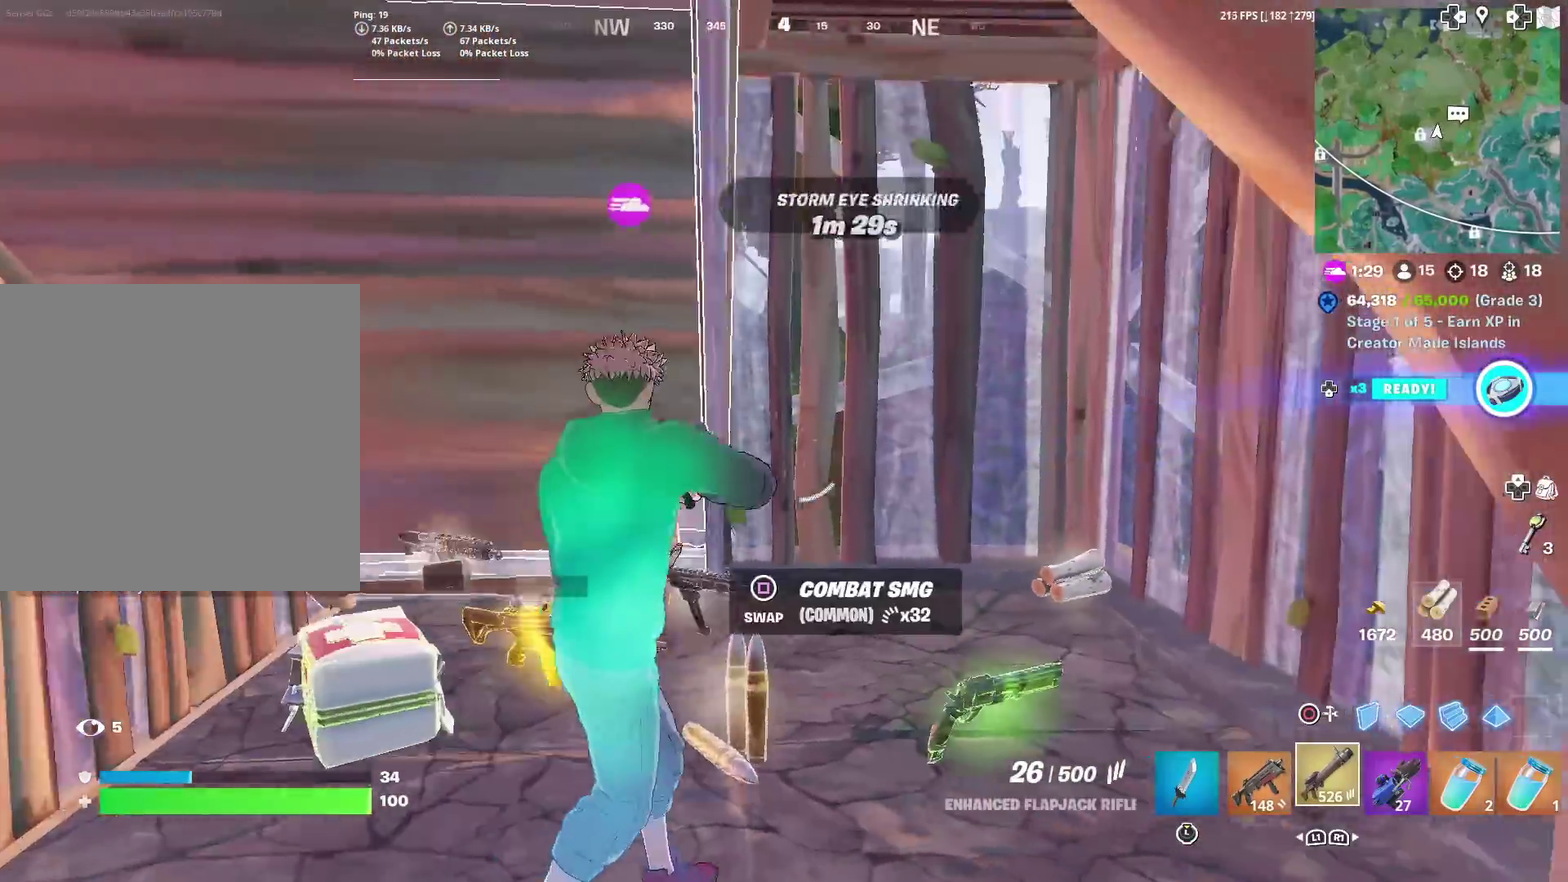
{"dt_ms": 300, "buttons": [], "left_stick": "left", "right_stick": "center", "events": [[83, "left_stick", "up-right"], [133, "TRIANGLE", "down"], [166, "left_stick", "up"], [216, "left_stick", "up-left"], [267, "TRIANGLE", "up"], [267, "left_stick", "left"]]}